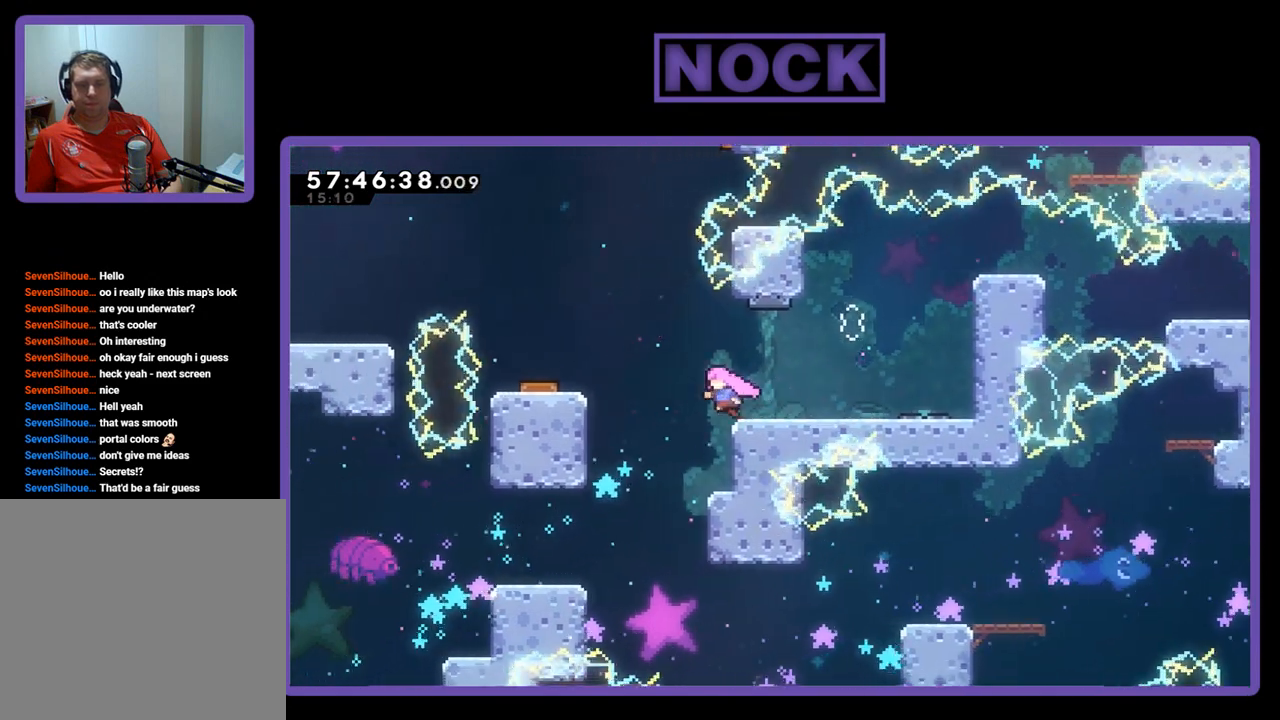
Gameplay with a controller (PlayStation layout); each line is a JSON object with the inputs held at the frame after it. "events" lists button and stick changes between this image and that frame as [ms after this image, input, new state], when the widget could be followed in between. Not read: left_stick.
{"buttons": ["CROSS", "R2", "DPAD_LEFT"], "right_stick": "center", "events": []}
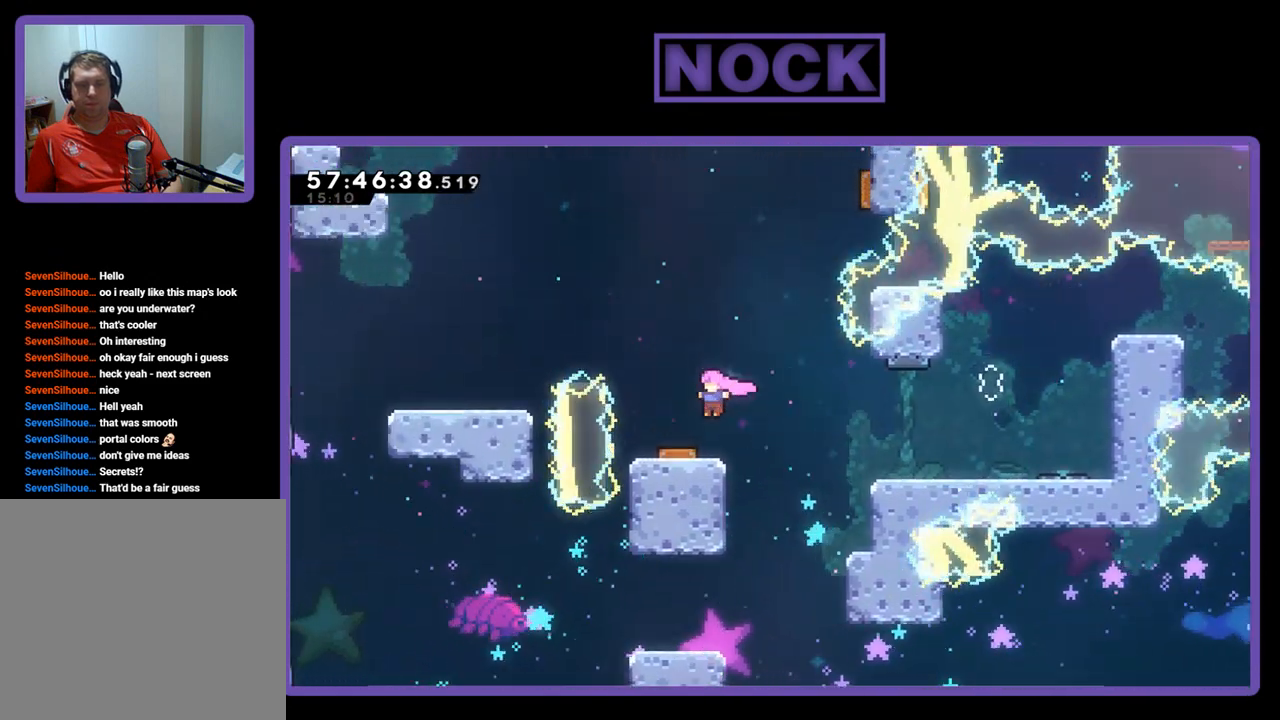
{"buttons": ["R2", "DPAD_UP", "DPAD_LEFT"], "right_stick": "center", "events": [[133, "DPAD_UP", "down"], [267, "CROSS", "up"]]}
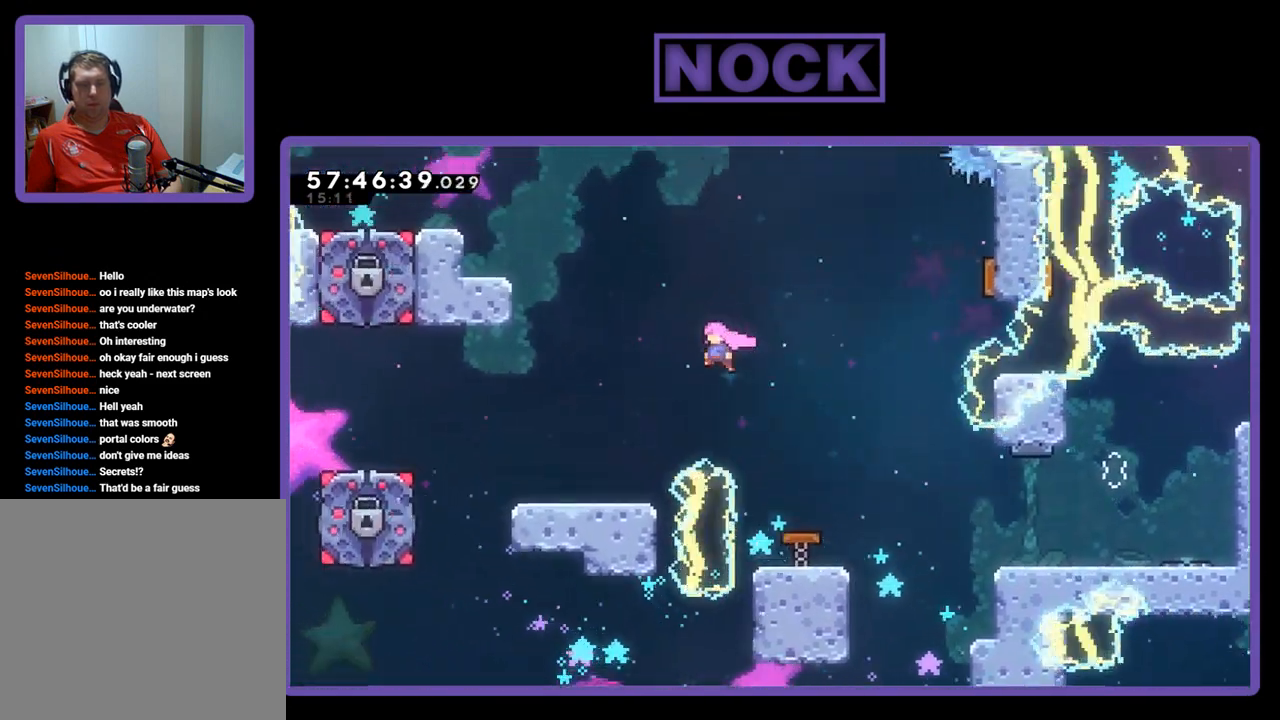
{"buttons": ["R2", "DPAD_LEFT"], "right_stick": "center", "events": [[433, "DPAD_UP", "up"]]}
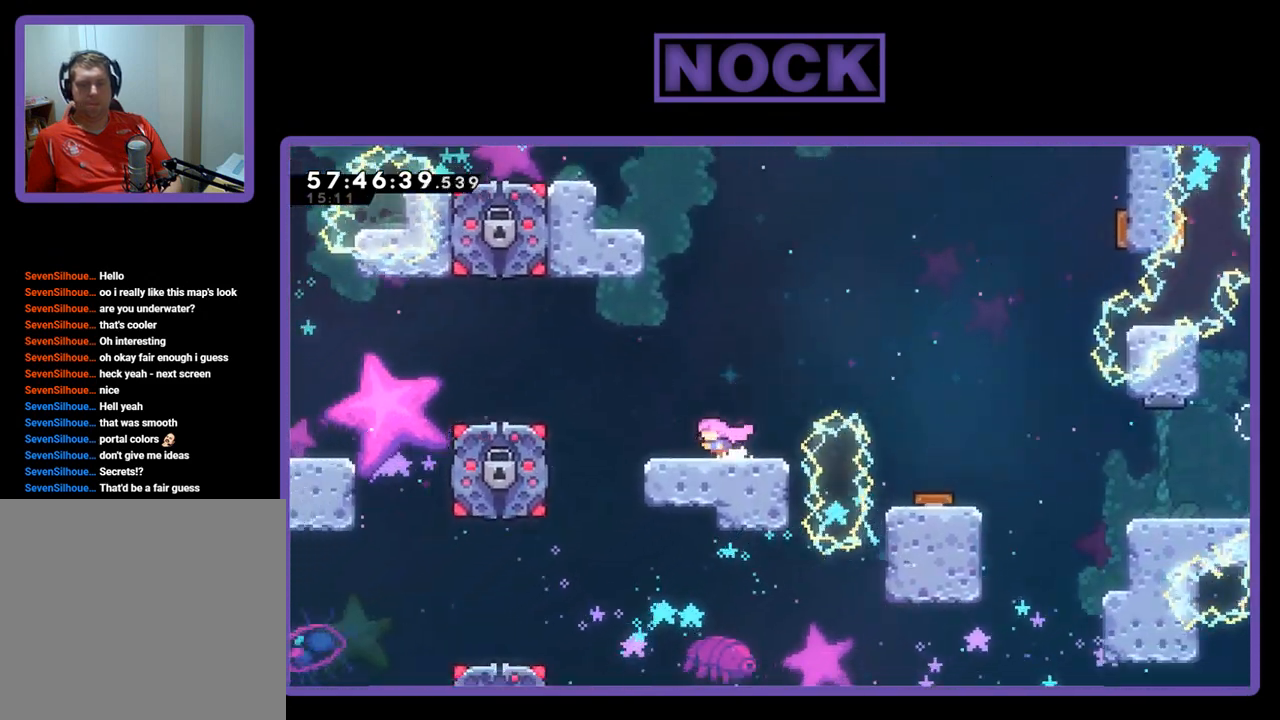
{"buttons": ["CROSS", "R2", "DPAD_LEFT"], "right_stick": "center", "events": [[200, "CROSS", "down"]]}
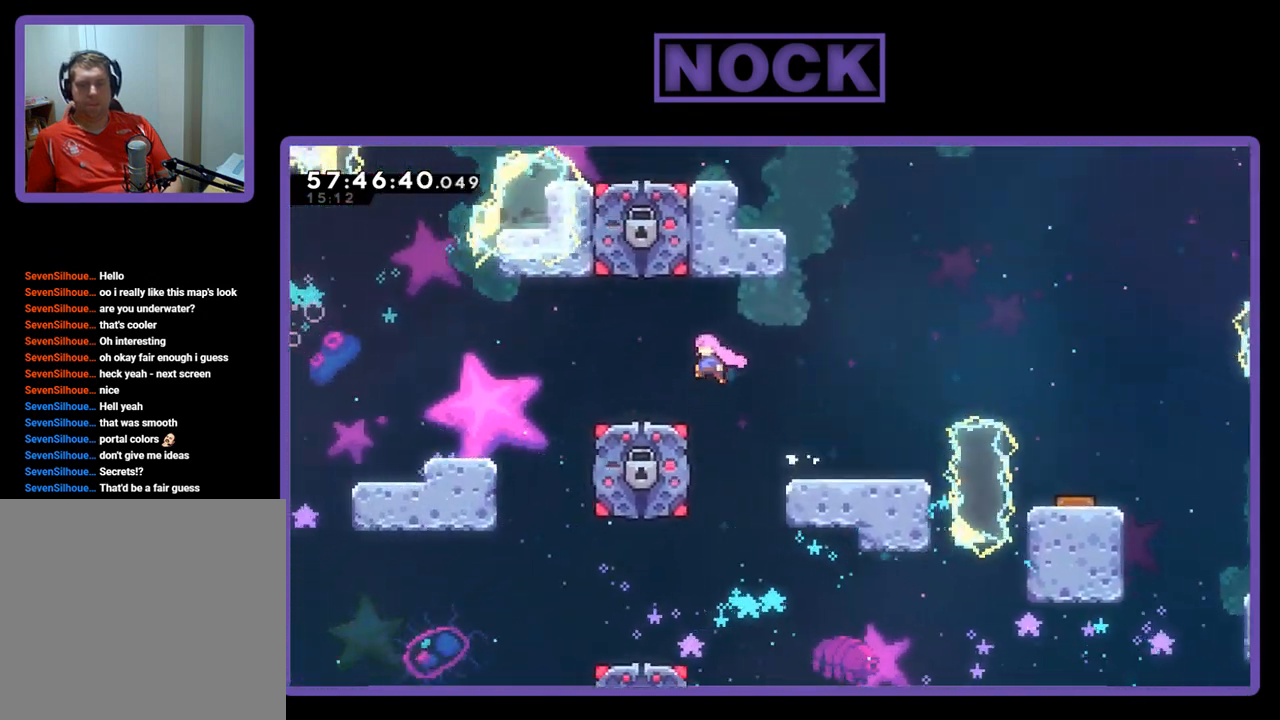
{"buttons": ["R2", "DPAD_LEFT"], "right_stick": "center", "events": [[167, "CROSS", "up"], [333, "CROSS", "down"], [500, "CROSS", "up"]]}
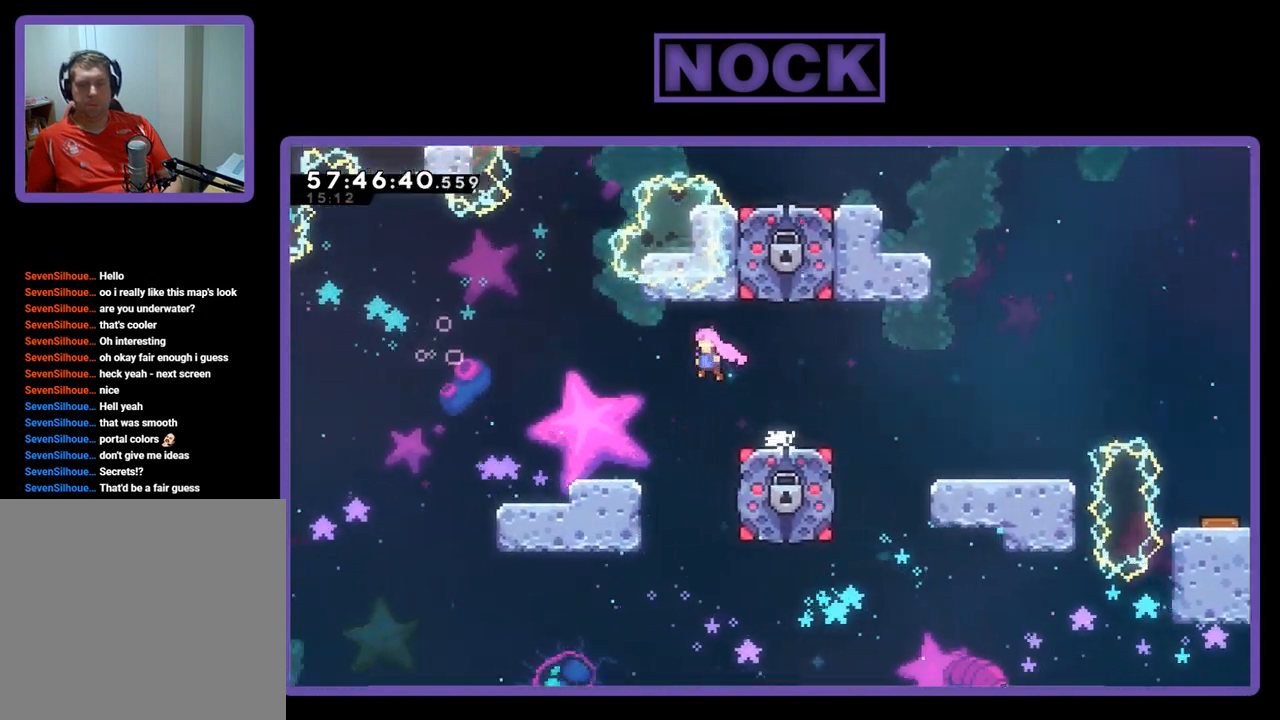
{"buttons": ["R2", "DPAD_LEFT"], "right_stick": "center", "events": []}
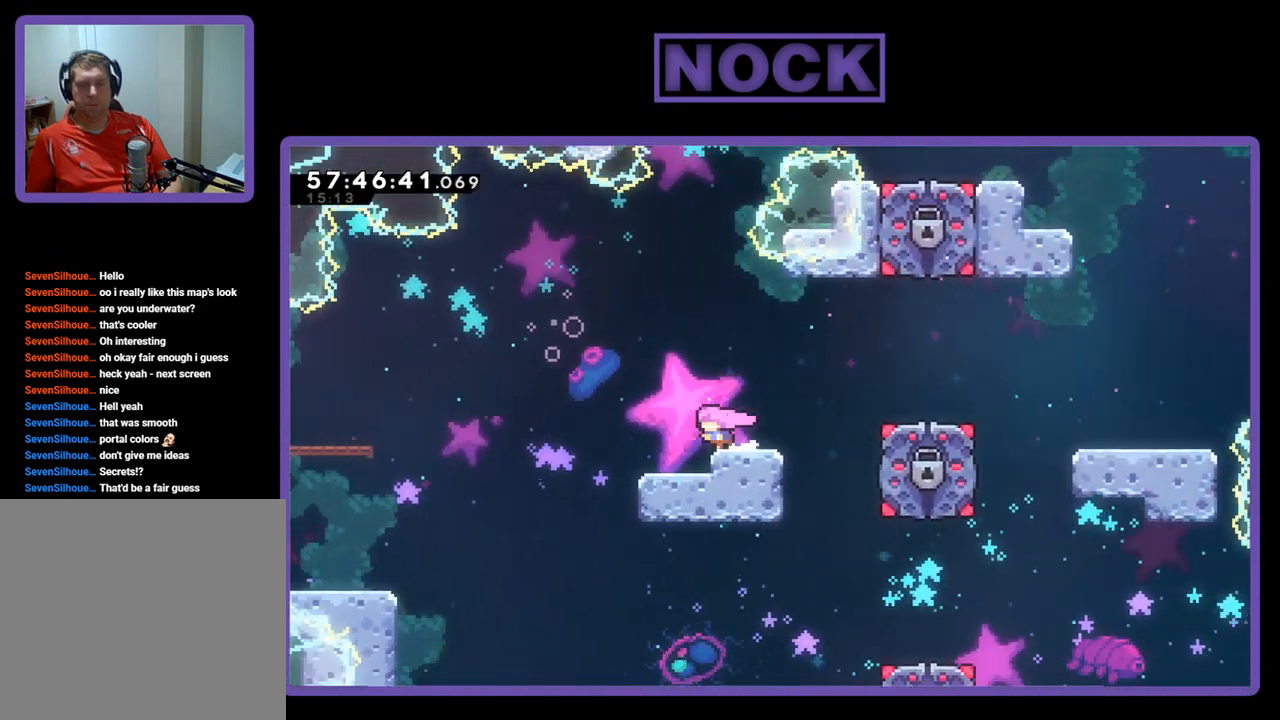
{"buttons": ["R2"], "right_stick": "center", "events": [[200, "DPAD_LEFT", "up"]]}
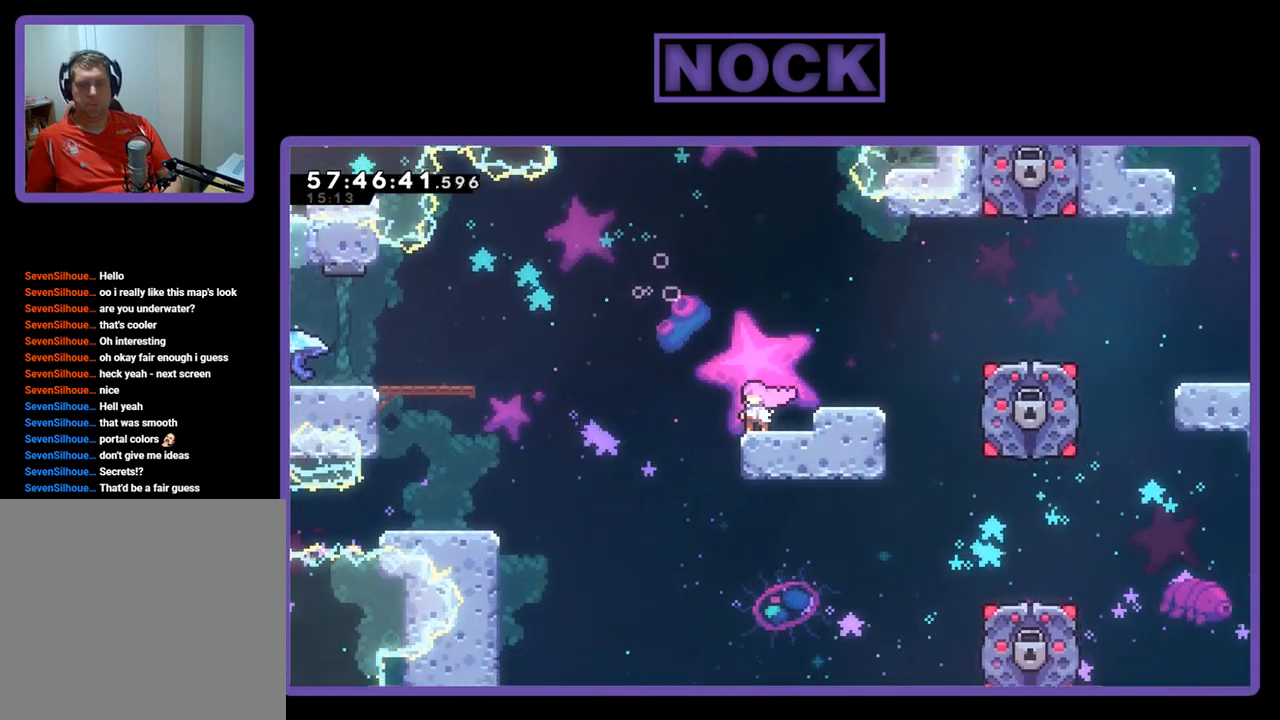
{"buttons": ["CROSS", "R2", "DPAD_LEFT"], "right_stick": "center", "events": [[67, "DPAD_LEFT", "down"], [200, "CROSS", "down"]]}
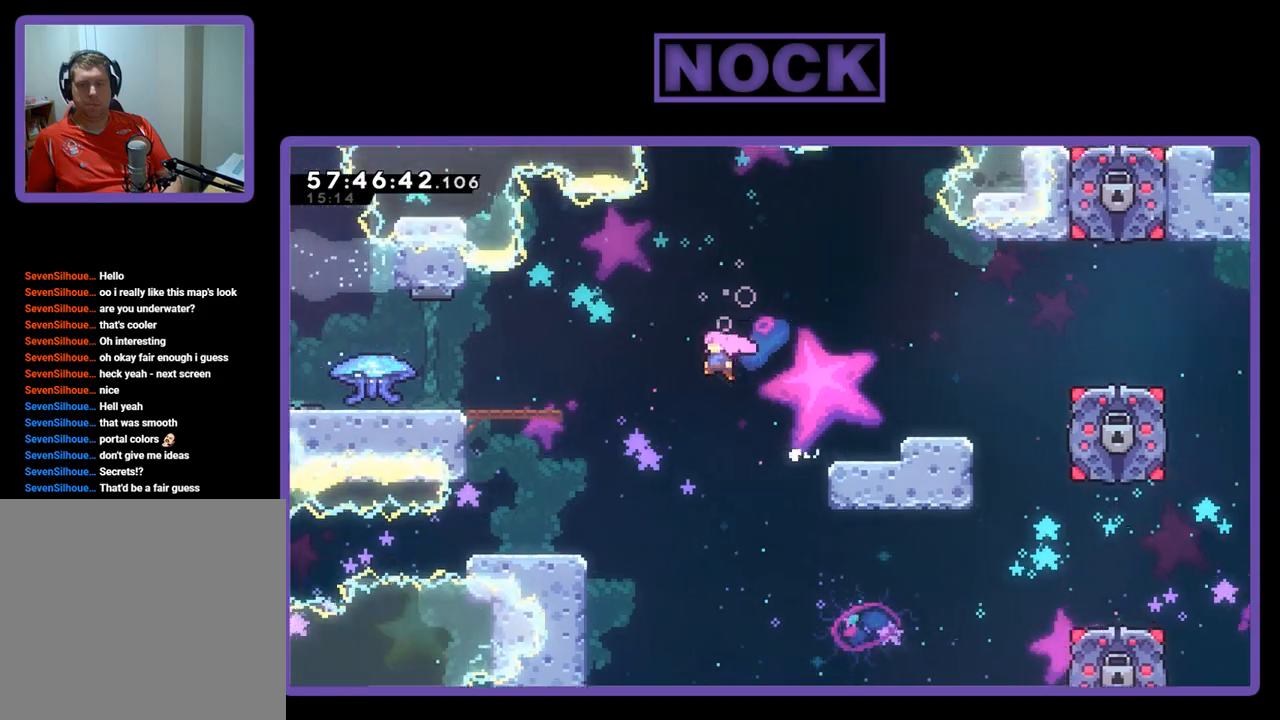
{"buttons": ["R2", "DPAD_LEFT"], "right_stick": "center", "events": [[367, "CROSS", "up"]]}
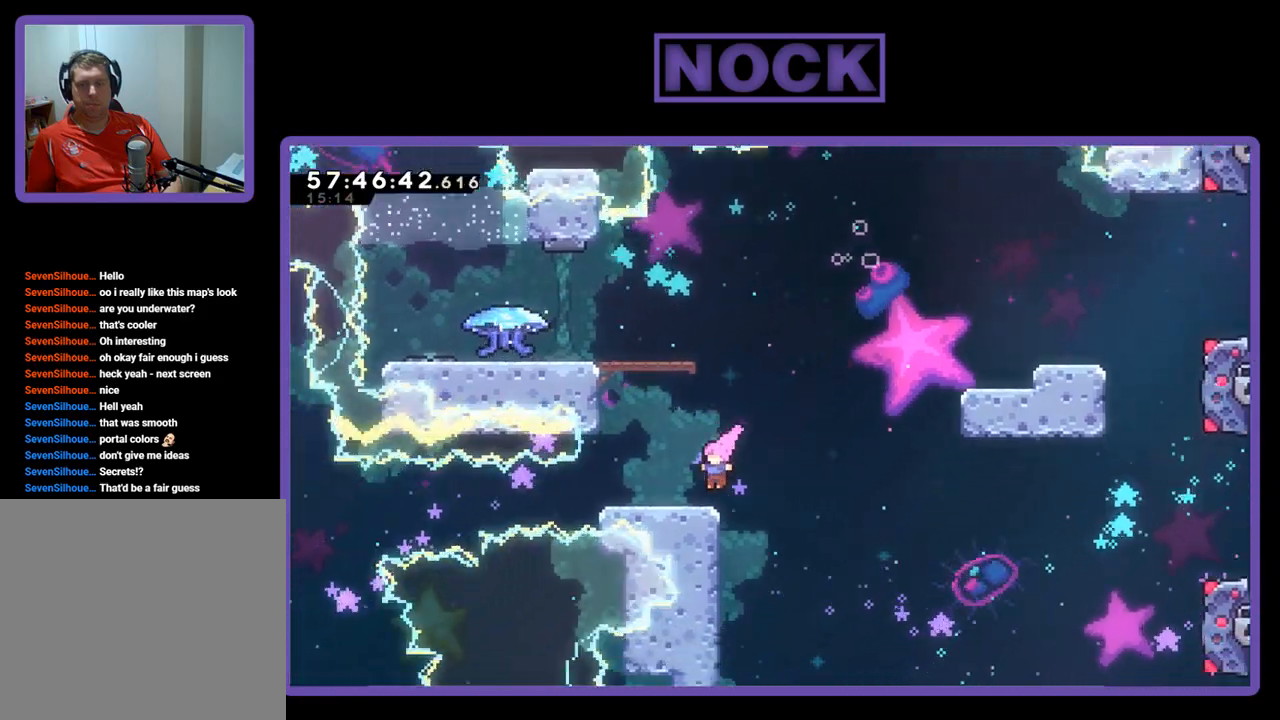
{"buttons": ["R2"], "right_stick": "center", "events": [[100, "DPAD_LEFT", "up"]]}
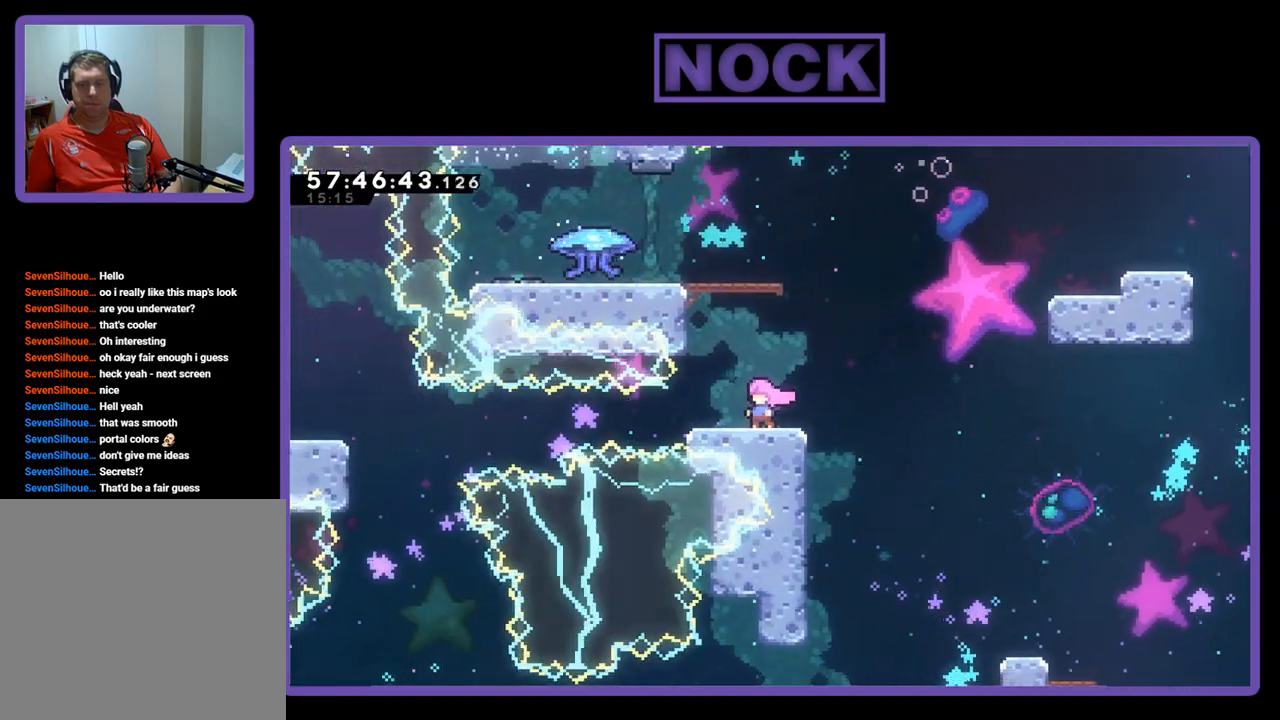
{"buttons": ["CIRCLE", "R2", "DPAD_LEFT"], "right_stick": "center", "events": [[67, "DPAD_LEFT", "down"], [467, "CIRCLE", "down"]]}
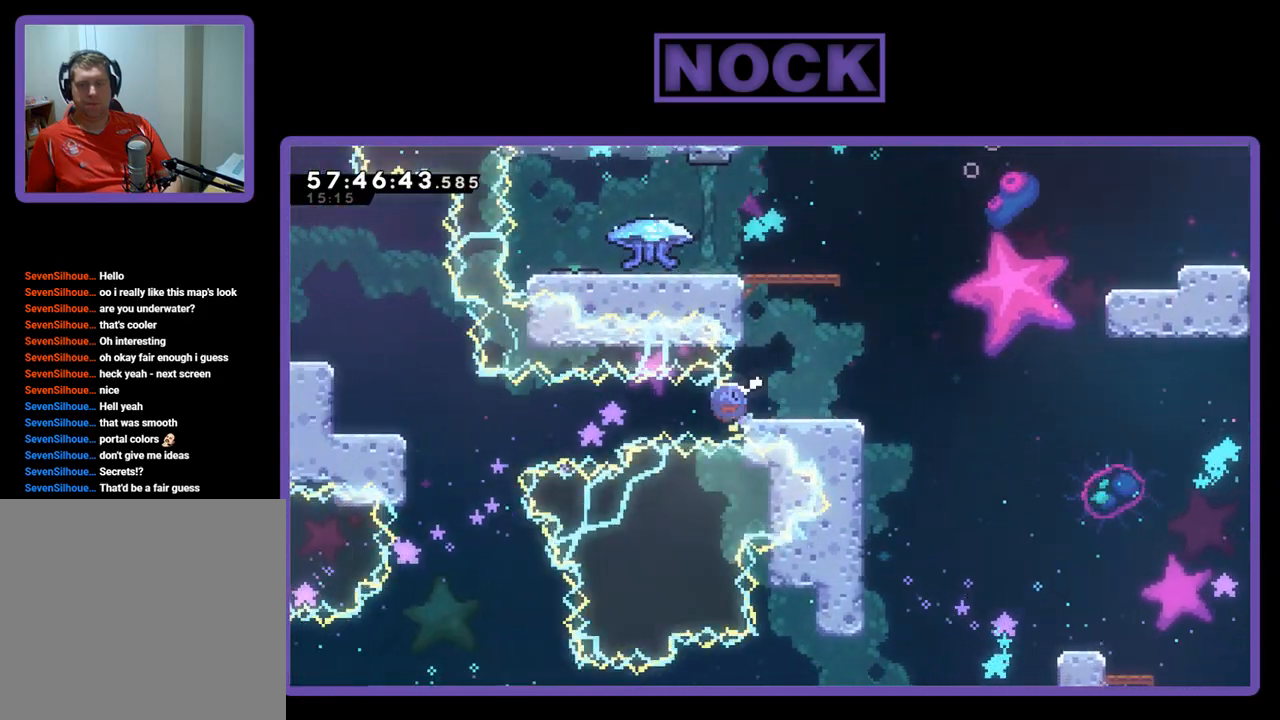
{"buttons": ["CIRCLE", "R2", "DPAD_LEFT"], "right_stick": "center", "events": [[233, "CIRCLE", "up"], [333, "CIRCLE", "down"]]}
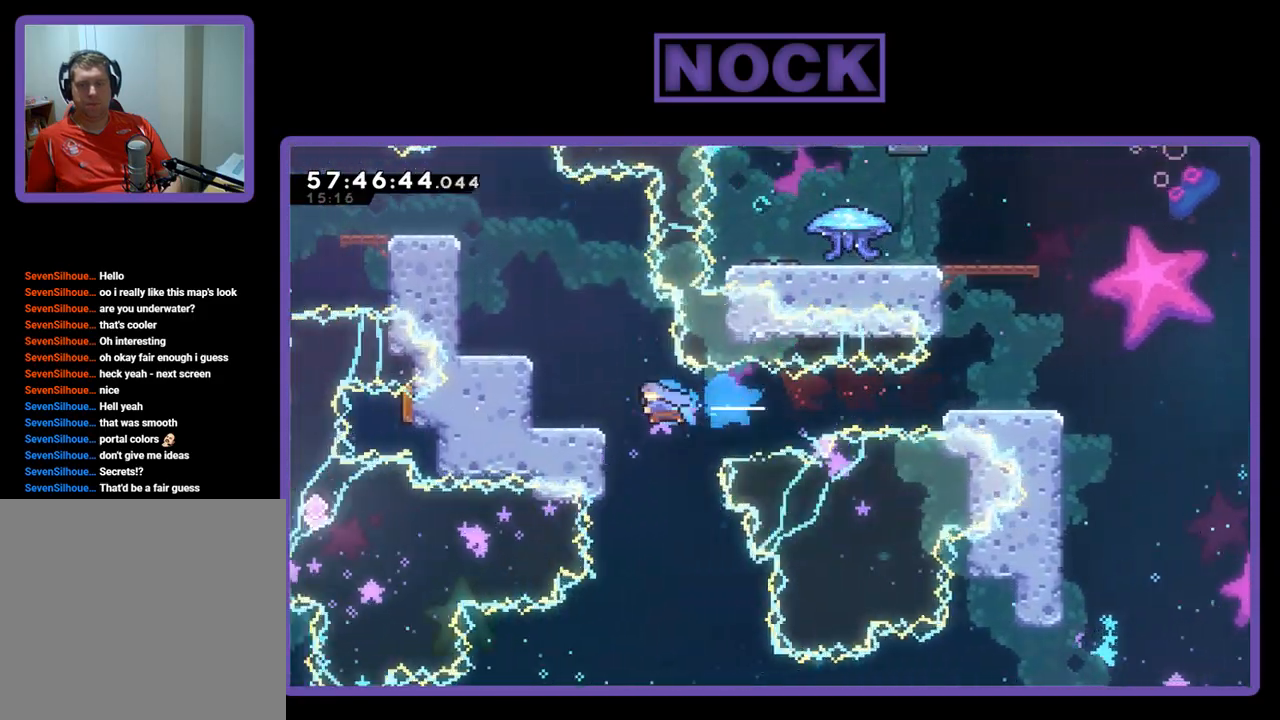
{"buttons": ["CROSS", "R2", "DPAD_UP", "DPAD_LEFT"], "right_stick": "center", "events": [[133, "CIRCLE", "up"], [367, "CROSS", "down"], [433, "DPAD_UP", "down"]]}
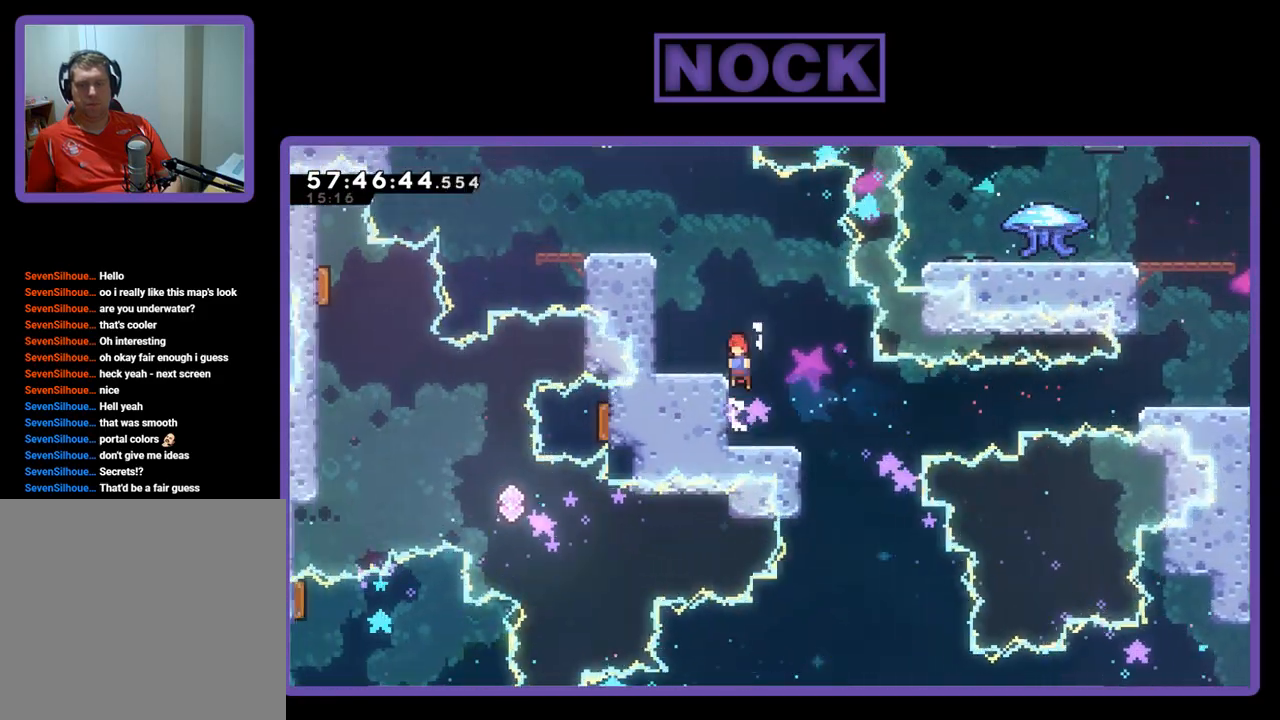
{"buttons": ["R2", "DPAD_LEFT"], "right_stick": "center", "events": [[200, "CROSS", "up"], [267, "DPAD_UP", "up"], [333, "DPAD_LEFT", "up"], [500, "DPAD_LEFT", "down"]]}
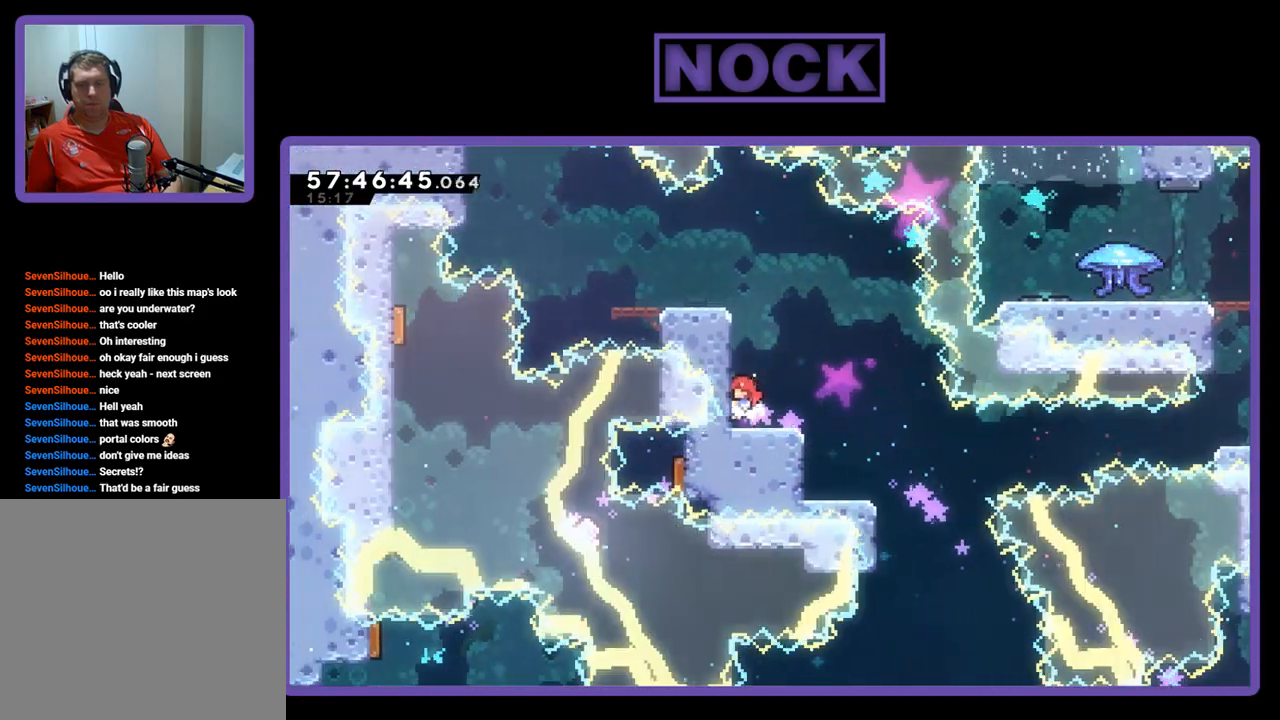
{"buttons": ["CROSS", "R2", "DPAD_UP", "DPAD_LEFT"], "right_stick": "center", "events": [[33, "CROSS", "down"], [100, "DPAD_UP", "down"], [300, "CROSS", "up"], [400, "CROSS", "down"]]}
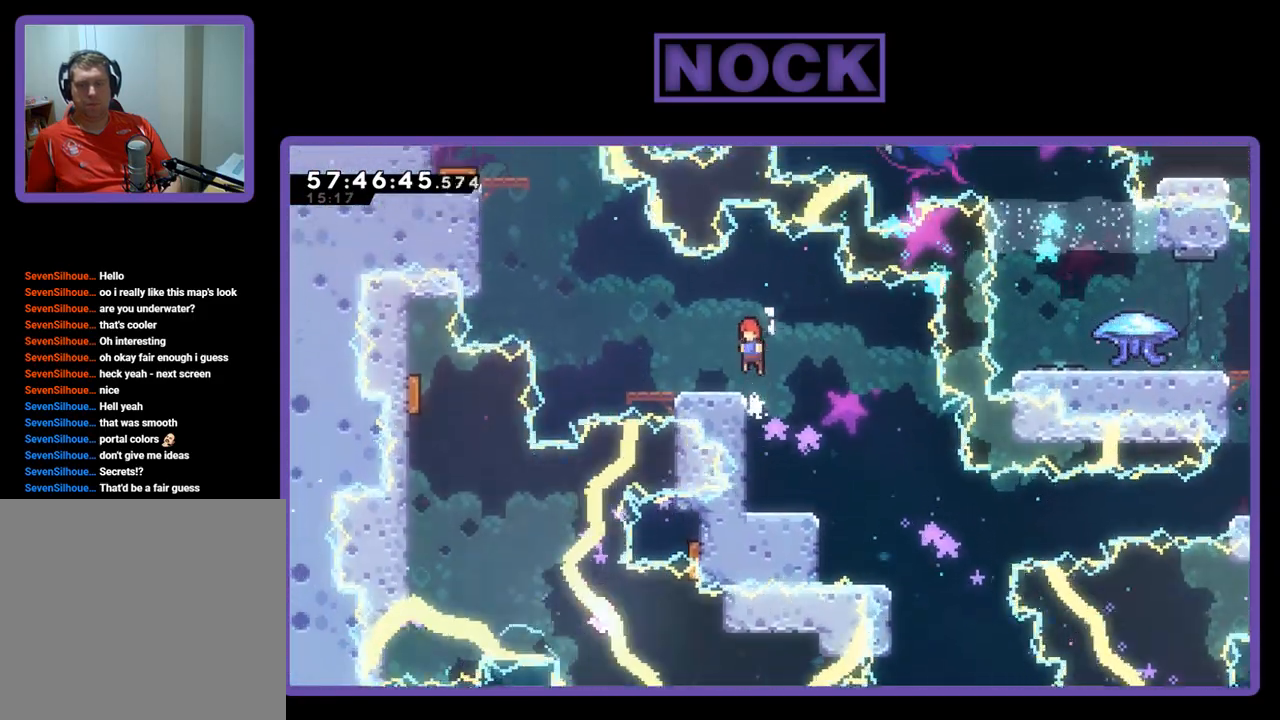
{"buttons": ["R2", "DPAD_LEFT"], "right_stick": "center", "events": [[67, "CROSS", "up"], [67, "DPAD_UP", "up"], [100, "DPAD_LEFT", "up"], [367, "DPAD_LEFT", "down"]]}
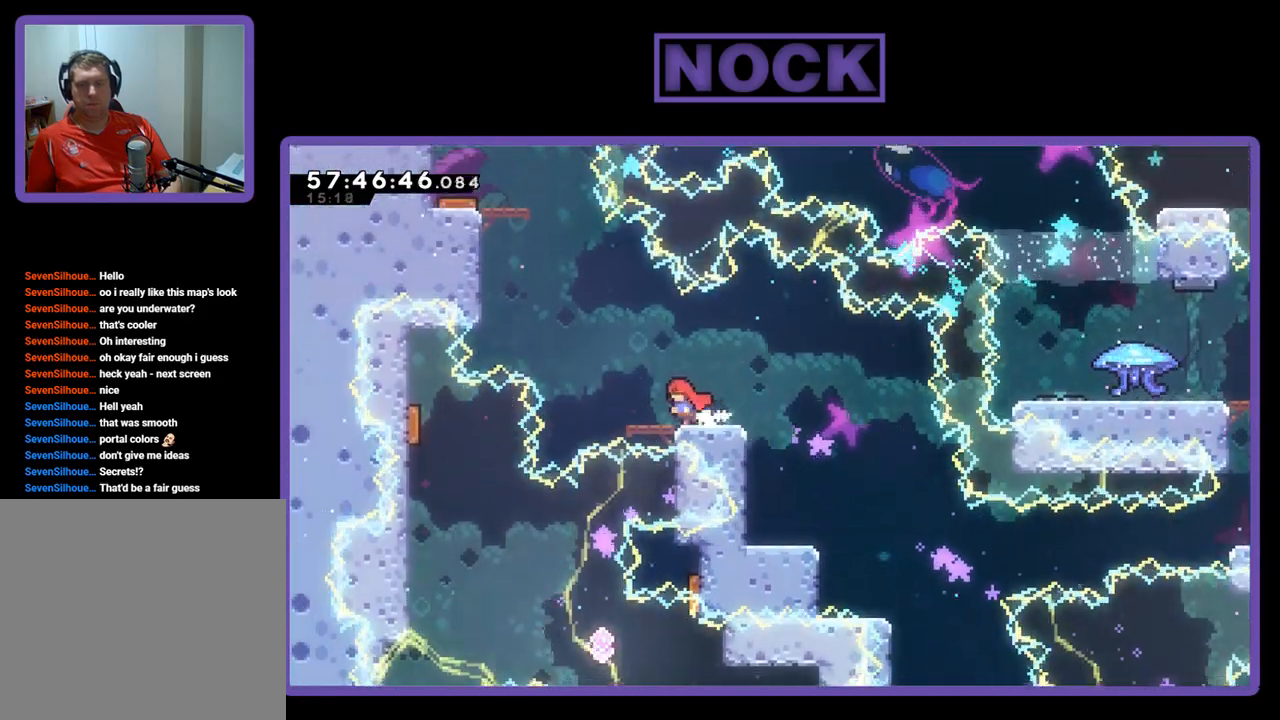
{"buttons": ["CIRCLE", "R2", "DPAD_UP", "DPAD_LEFT"], "right_stick": "center", "events": [[133, "DPAD_UP", "down"], [267, "CROSS", "down"], [433, "CROSS", "up"], [500, "CIRCLE", "down"]]}
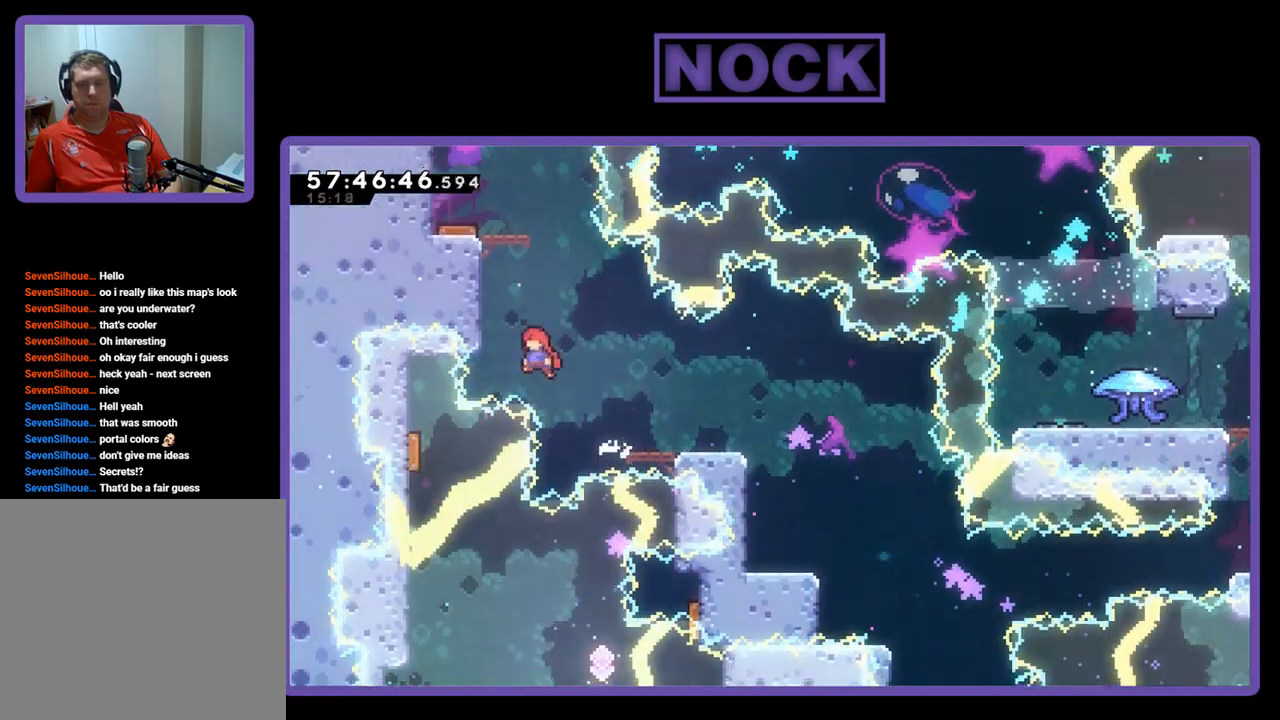
{"buttons": ["CROSS", "R2", "DPAD_UP", "DPAD_LEFT"], "right_stick": "center", "events": [[300, "CIRCLE", "up"], [400, "CROSS", "down"]]}
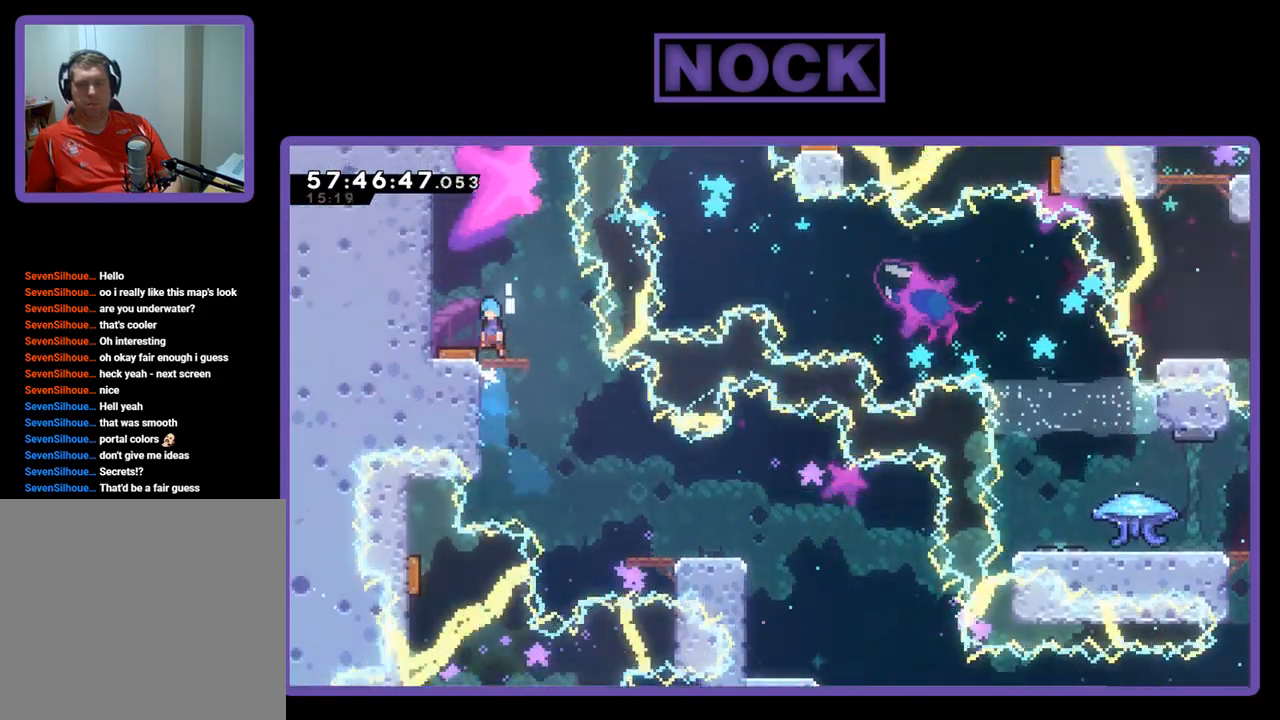
{"buttons": [], "right_stick": "center", "events": [[133, "CROSS", "up"], [233, "DPAD_UP", "up"], [267, "DPAD_LEFT", "up"], [367, "R2", "up"]]}
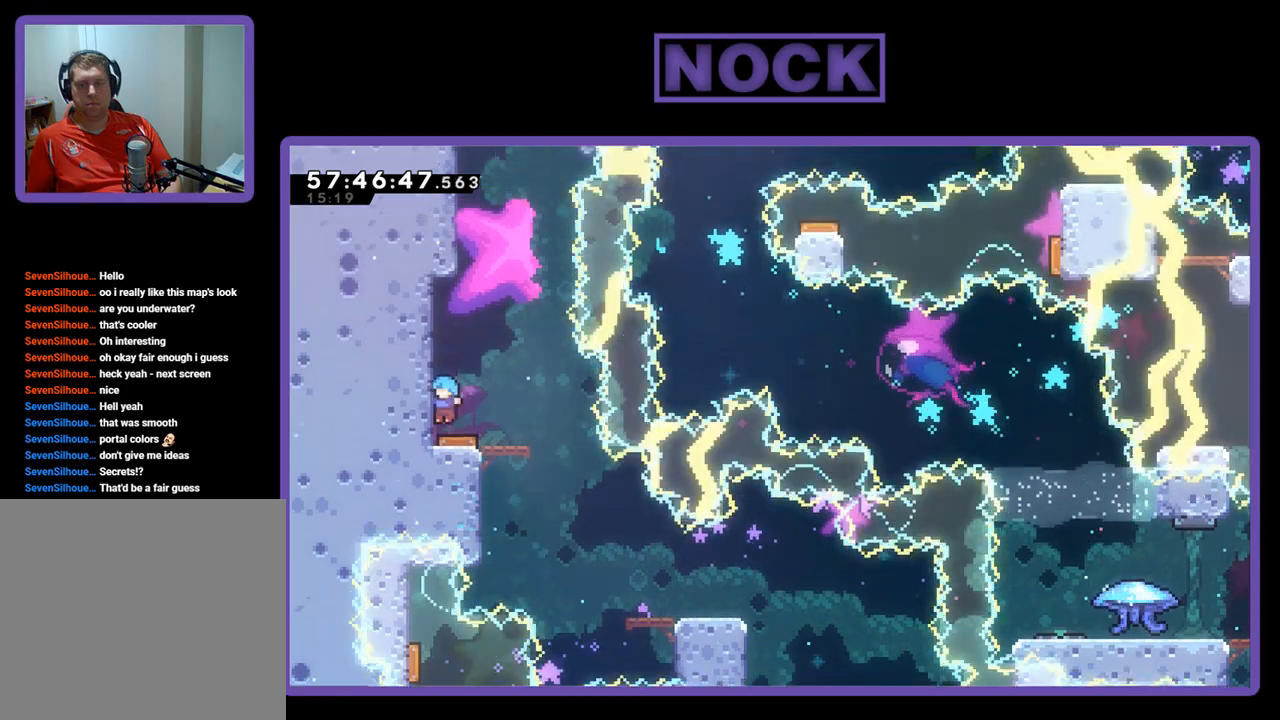
{"buttons": [], "right_stick": "center", "events": []}
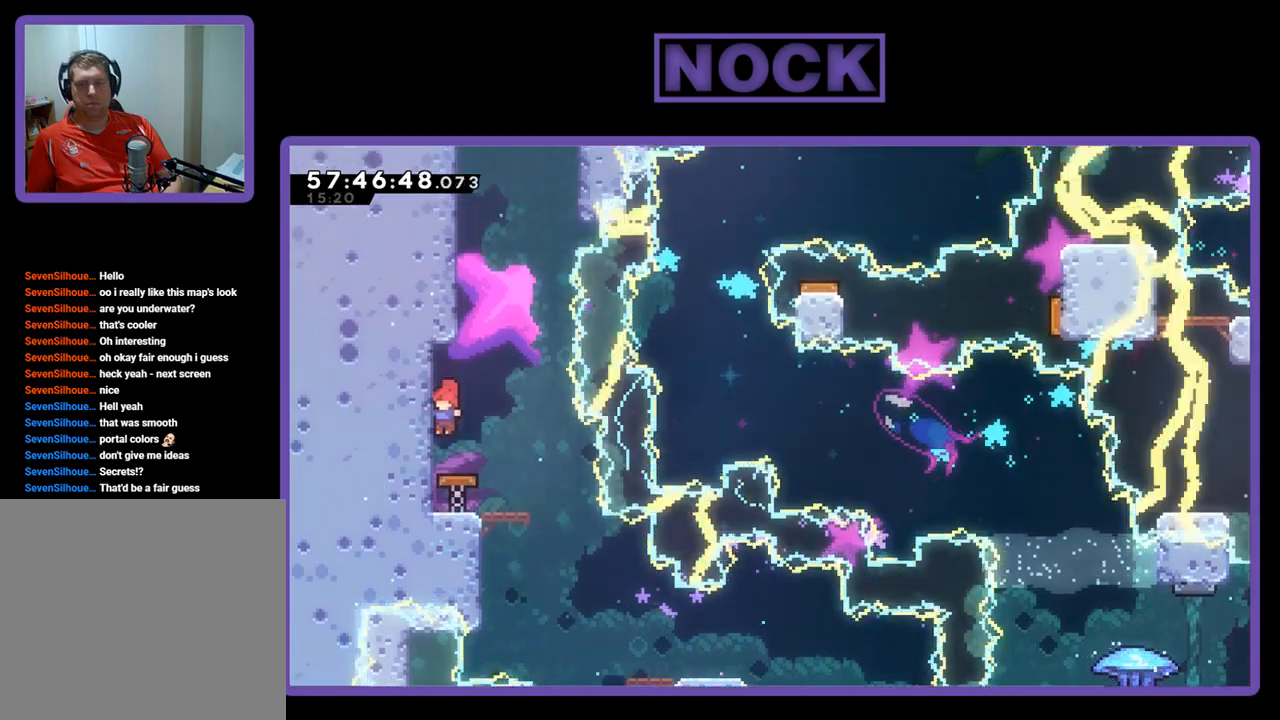
{"buttons": ["R2"], "right_stick": "center", "events": [[133, "DPAD_RIGHT", "down"], [233, "DPAD_RIGHT", "up"], [433, "R2", "down"]]}
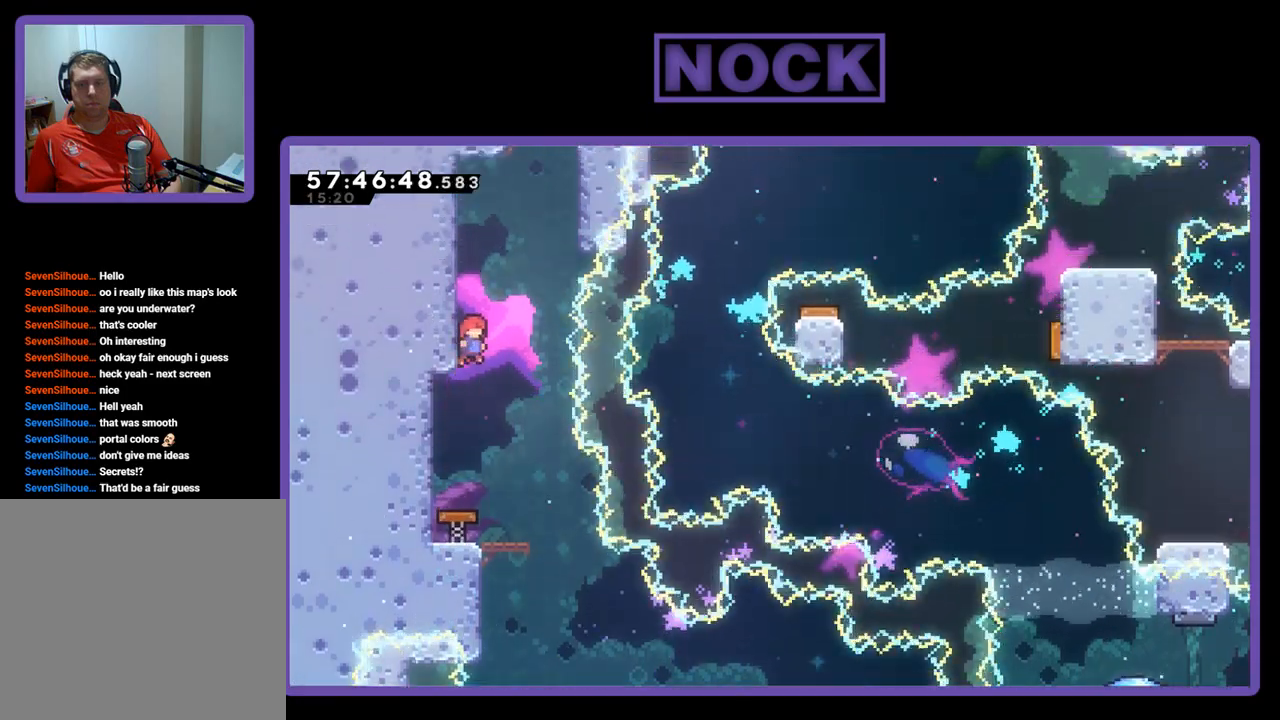
{"buttons": [], "right_stick": "center", "events": [[133, "R2", "up"]]}
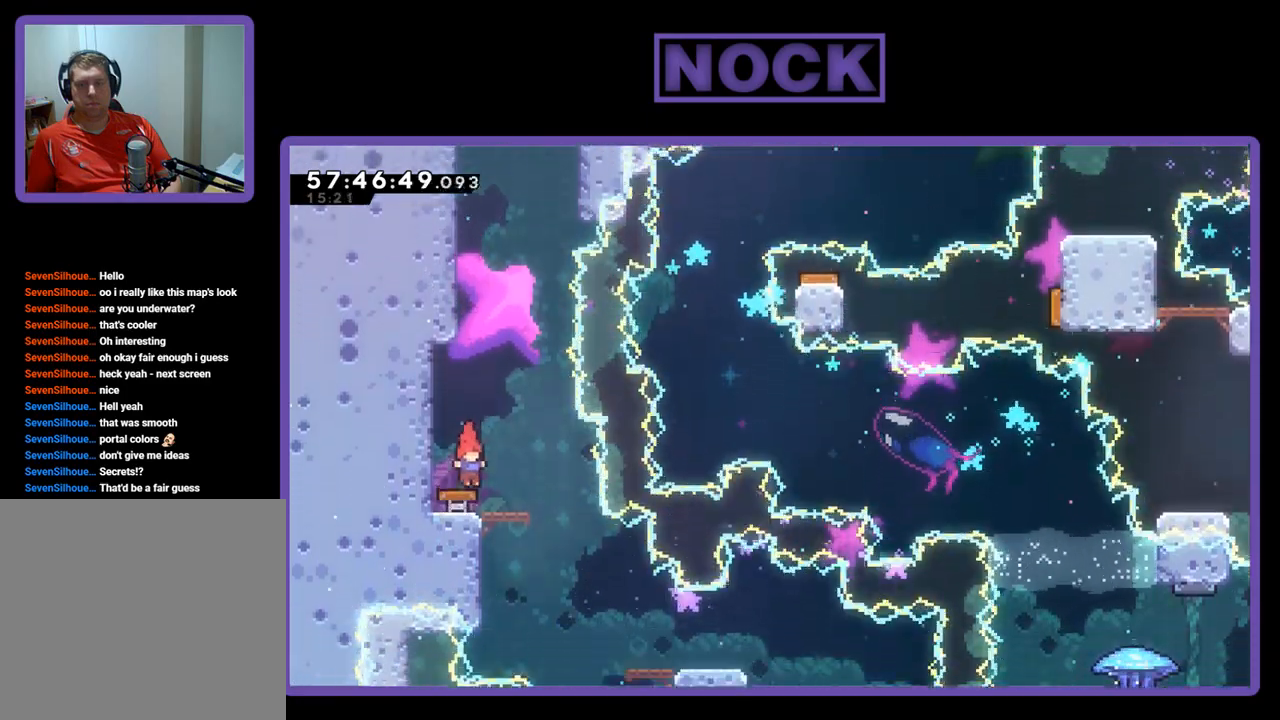
{"buttons": ["CIRCLE", "R2", "DPAD_UP", "DPAD_LEFT"], "right_stick": "center", "events": [[300, "DPAD_UP", "down"], [333, "R2", "down"], [400, "DPAD_LEFT", "down"], [433, "CIRCLE", "down"]]}
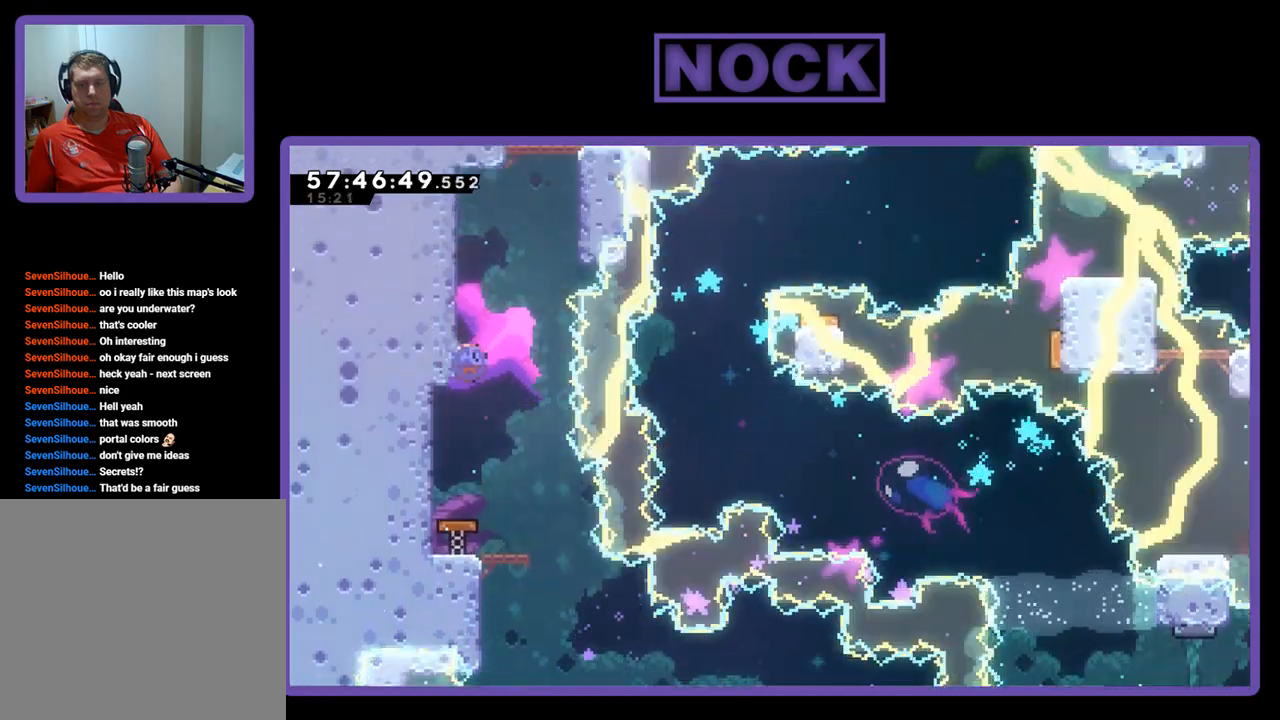
{"buttons": ["R2", "DPAD_UP"], "right_stick": "center", "events": [[267, "CIRCLE", "up"], [467, "DPAD_LEFT", "up"]]}
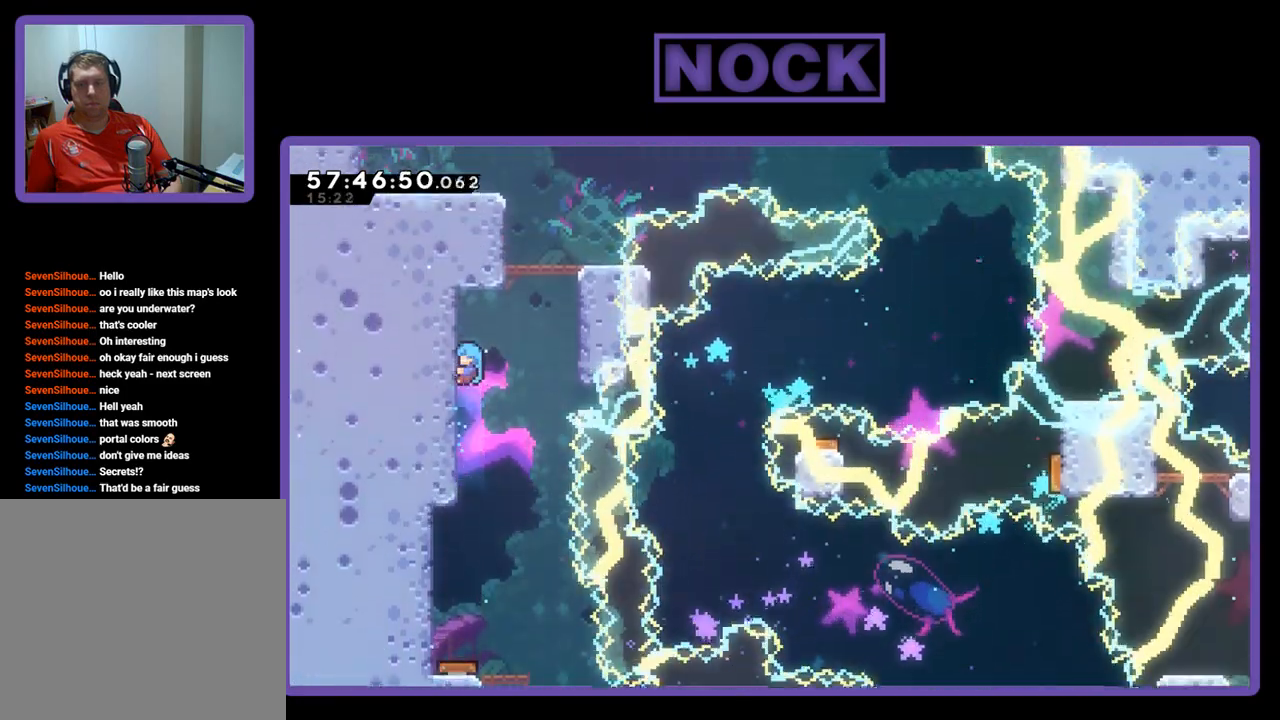
{"buttons": ["CROSS", "R2", "DPAD_RIGHT"], "right_stick": "center", "events": [[33, "DPAD_UP", "up"], [167, "DPAD_RIGHT", "down"], [200, "CROSS", "down"]]}
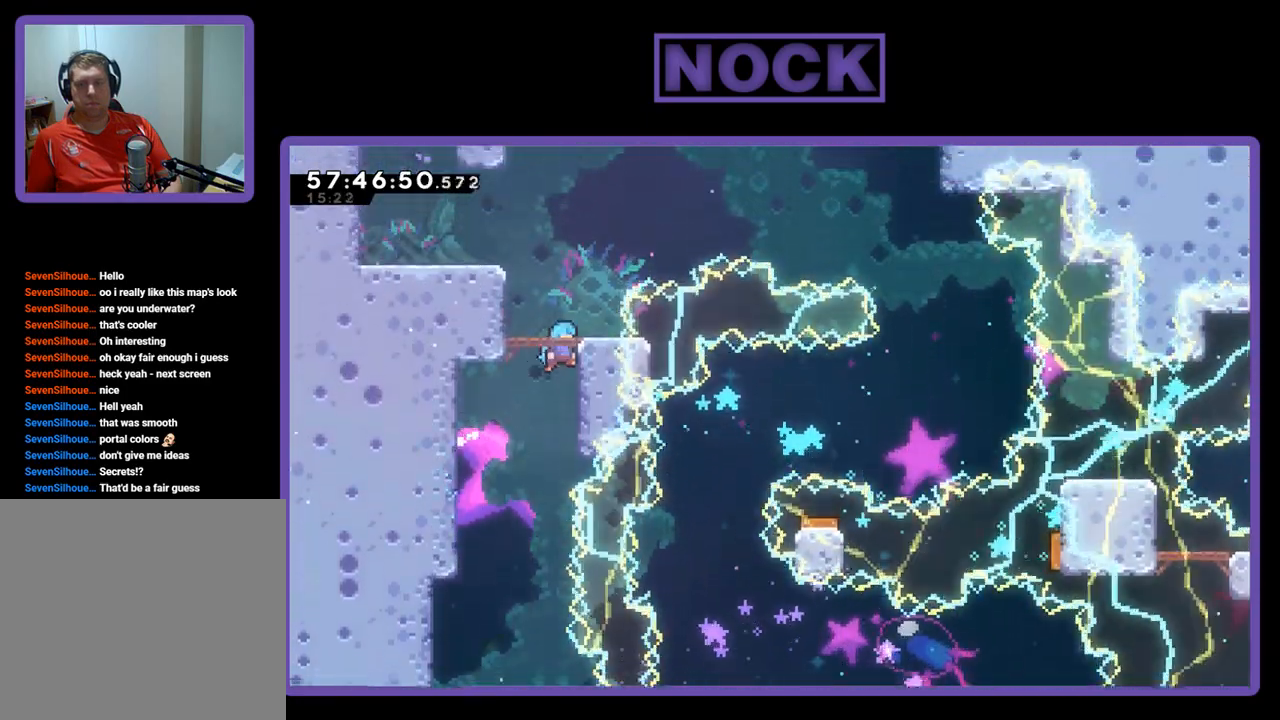
{"buttons": ["R2"], "right_stick": "center", "events": [[133, "DPAD_UP", "down"], [167, "CROSS", "up"], [233, "CROSS", "down"], [267, "DPAD_RIGHT", "up"], [467, "CROSS", "up"], [467, "DPAD_UP", "up"]]}
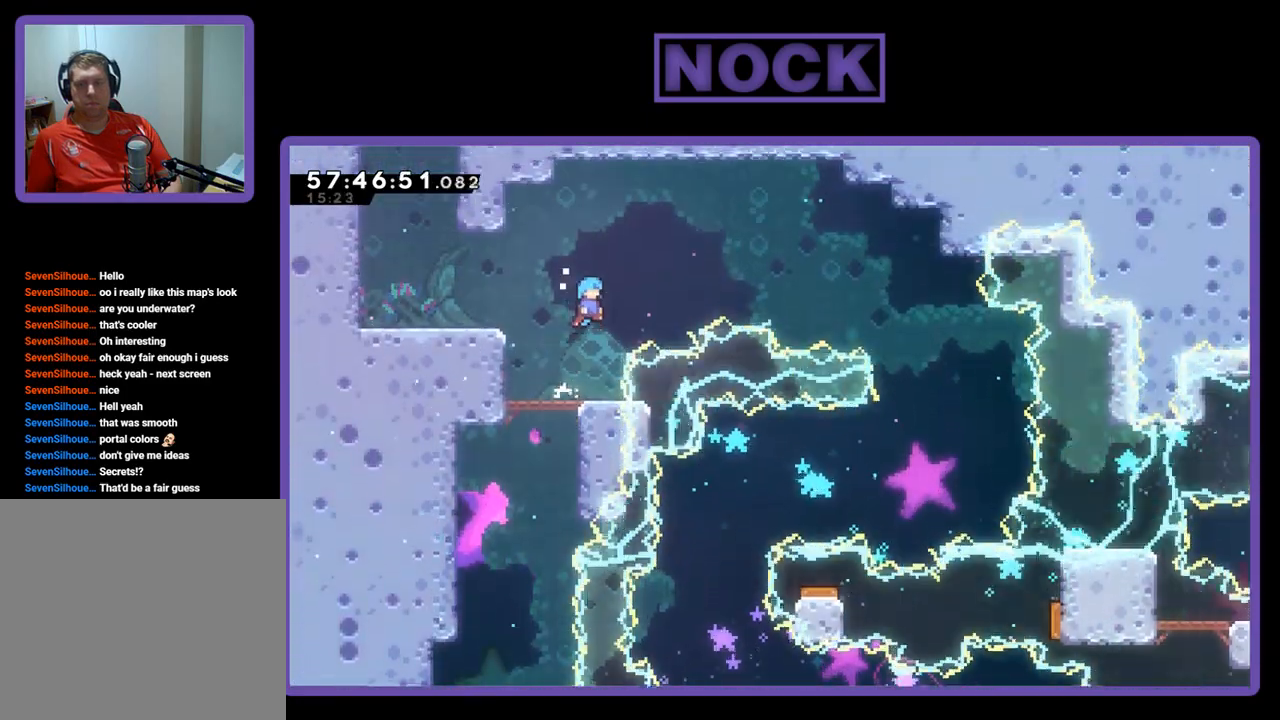
{"buttons": ["CROSS", "R2", "DPAD_UP", "DPAD_LEFT"], "right_stick": "center", "events": [[100, "DPAD_LEFT", "down"], [300, "DPAD_LEFT", "up"], [300, "DPAD_UP", "down"], [367, "CROSS", "down"], [367, "DPAD_LEFT", "down"]]}
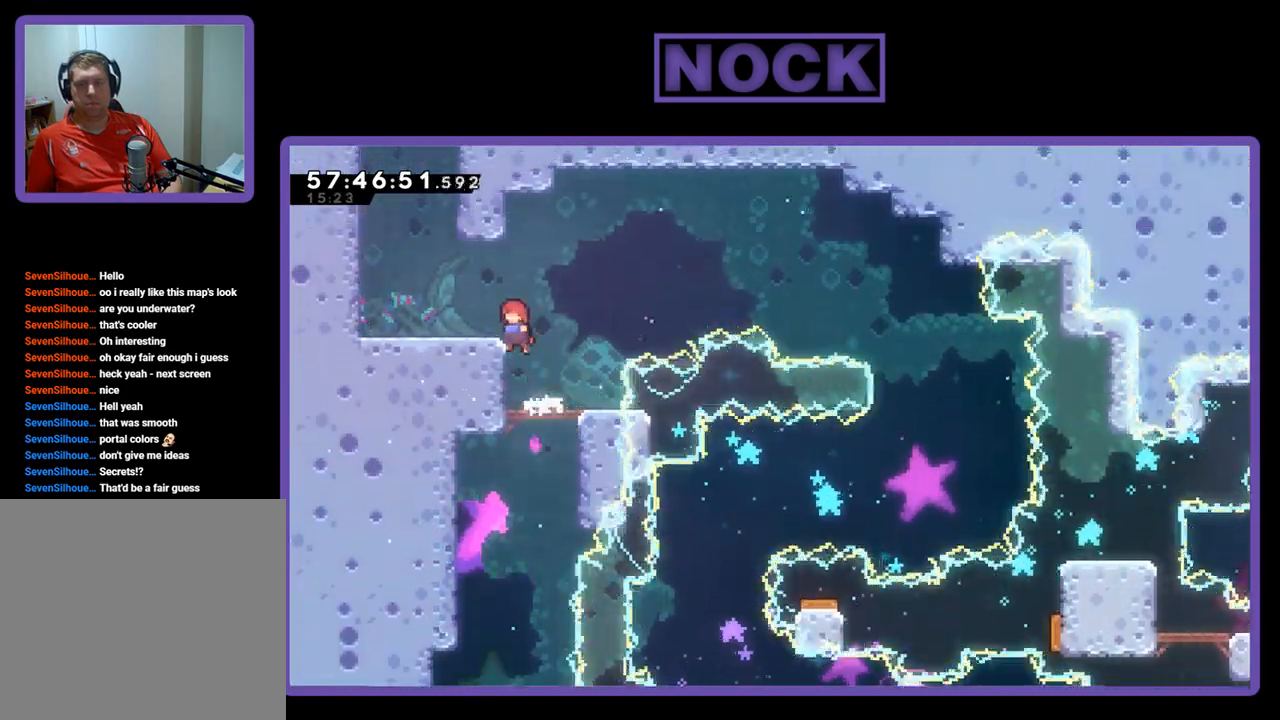
{"buttons": ["CIRCLE", "R2", "DPAD_UP"], "right_stick": "center", "events": [[233, "CROSS", "up"], [367, "CROSS", "down"], [467, "CIRCLE", "down"], [467, "CROSS", "up"], [500, "DPAD_LEFT", "up"]]}
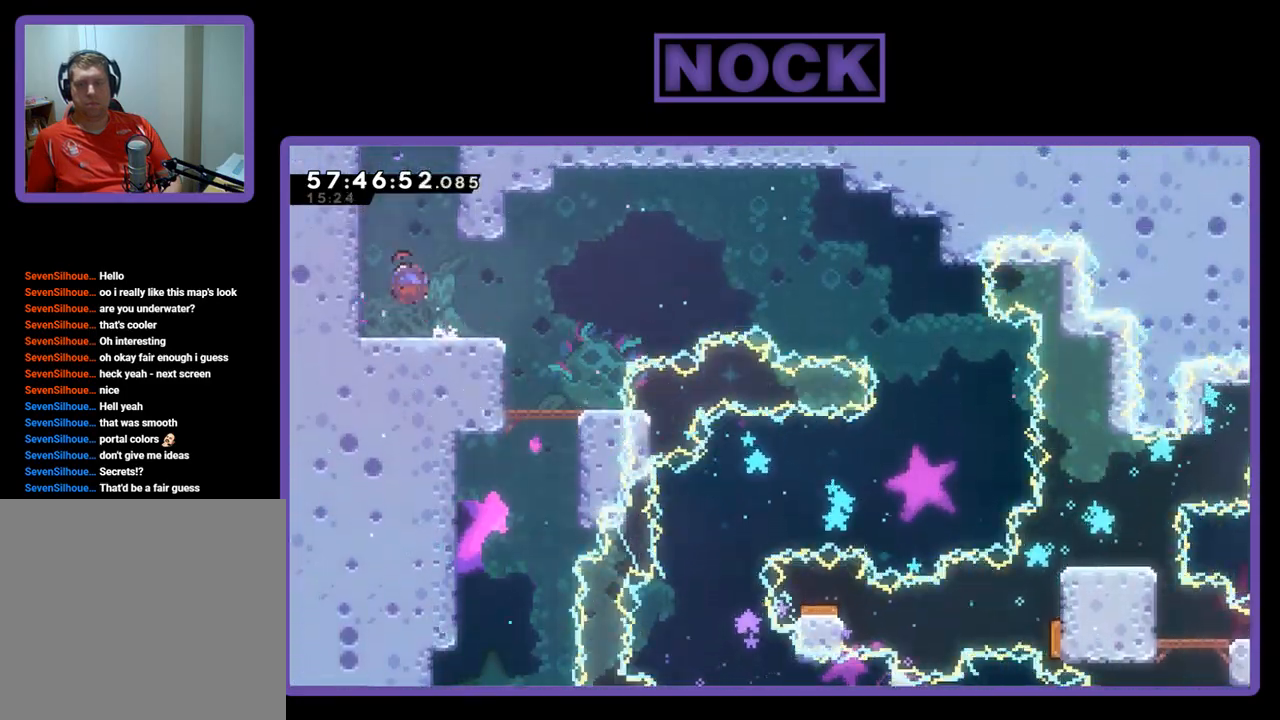
{"buttons": ["R2", "DPAD_UP", "DPAD_RIGHT"], "right_stick": "center", "events": [[100, "CROSS", "down"], [100, "DPAD_RIGHT", "down"], [433, "CROSS", "up"], [500, "CIRCLE", "up"]]}